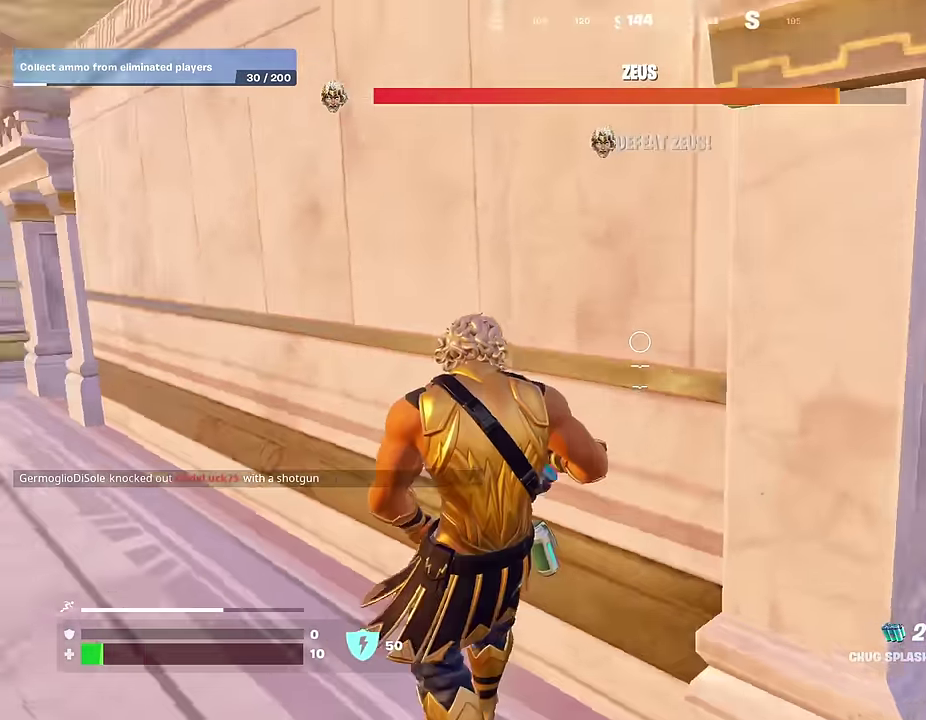
Gameplay with a controller (PlayStation layout); each line is a JSON object with the inputs held at the frame after it (dt_ms = milliseconds from this image to that frame). "events" lists button and stick changes between this image and that frame as [ms after this image, input, new state], when the widget could be followed in between.
{"dt_ms": 700, "buttons": [], "left_stick": "left", "right_stick": "left"}
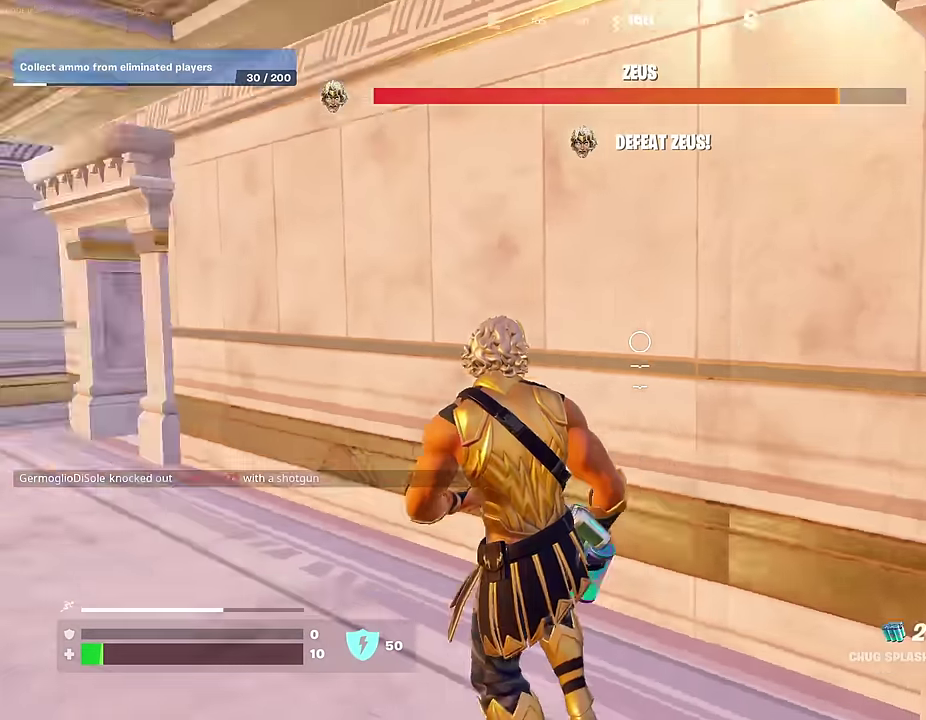
{"dt_ms": 300, "buttons": [], "left_stick": "up", "right_stick": "center"}
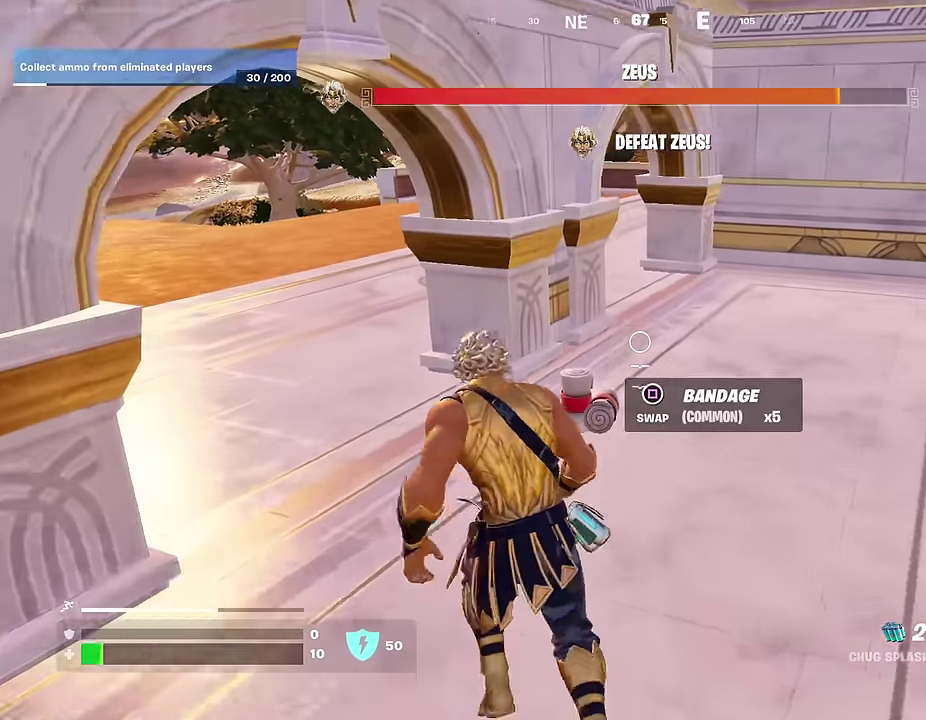
{"dt_ms": 900, "buttons": [], "left_stick": "up-left", "right_stick": "center", "events": [[17, "SQUARE", "down"], [83, "SQUARE", "up"], [100, "left_stick", "up-right"], [250, "right_stick", "up-right"], [267, "left_stick", "up"], [317, "right_stick", "right"], [367, "right_stick", "center"], [567, "right_stick", "right"], [583, "left_stick", "center"], [717, "right_stick", "center"], [767, "left_stick", "up-left"]]}
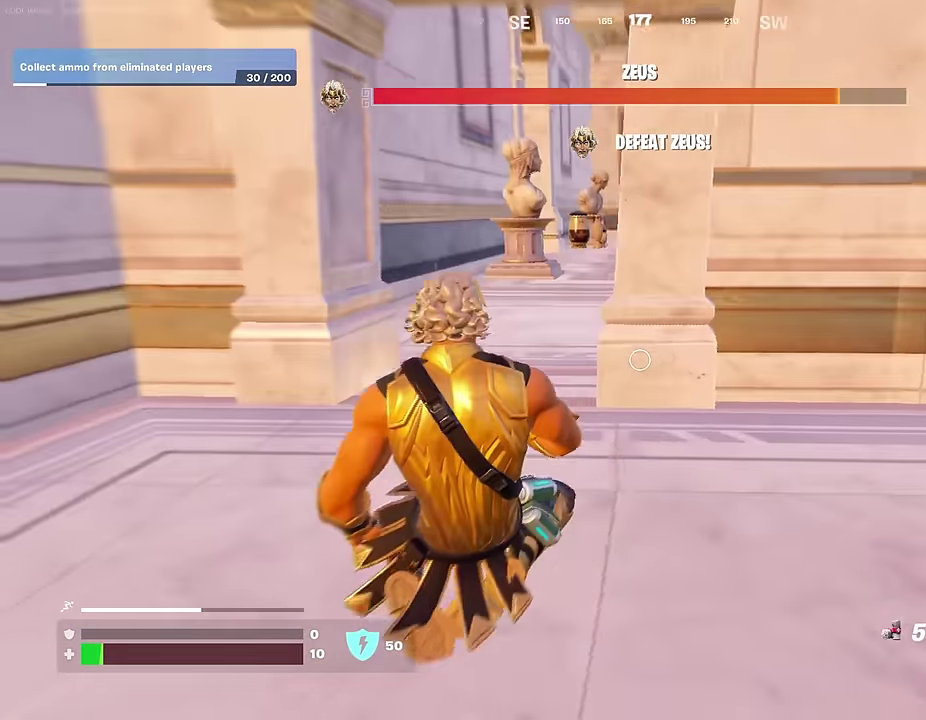
{"dt_ms": 300, "buttons": [], "left_stick": "up-left", "right_stick": "center", "events": []}
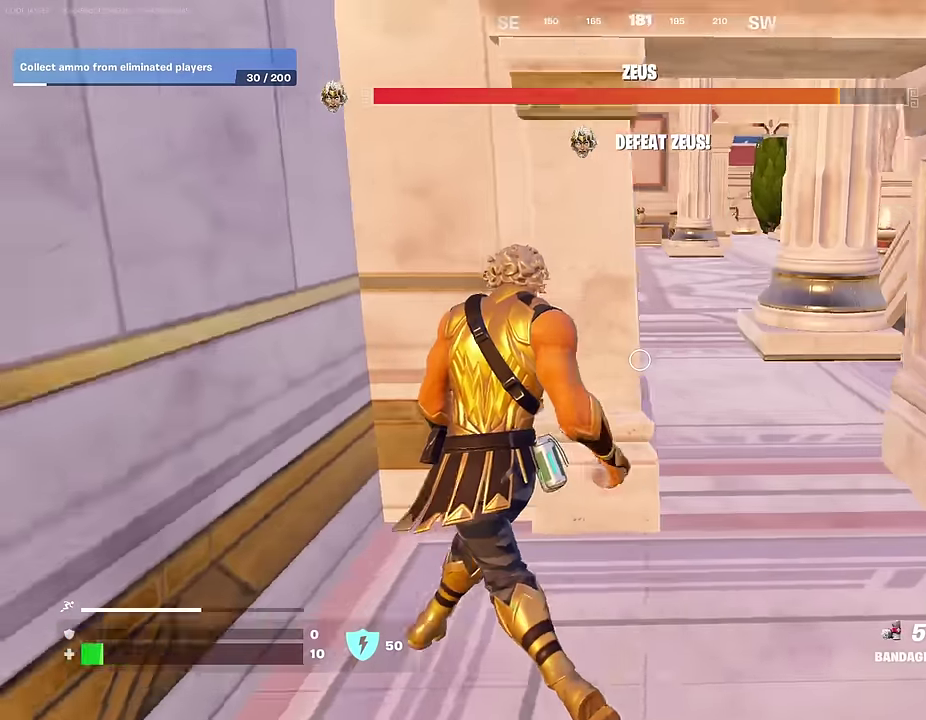
{"dt_ms": 700, "buttons": [], "left_stick": "up-right", "right_stick": "center", "events": [[50, "R2", "down"], [50, "left_stick", "up"], [117, "R2", "up"], [117, "left_stick", "up-right"], [183, "left_stick", "right"], [450, "left_stick", "up-right"], [517, "left_stick", "up"], [600, "left_stick", "up-right"]]}
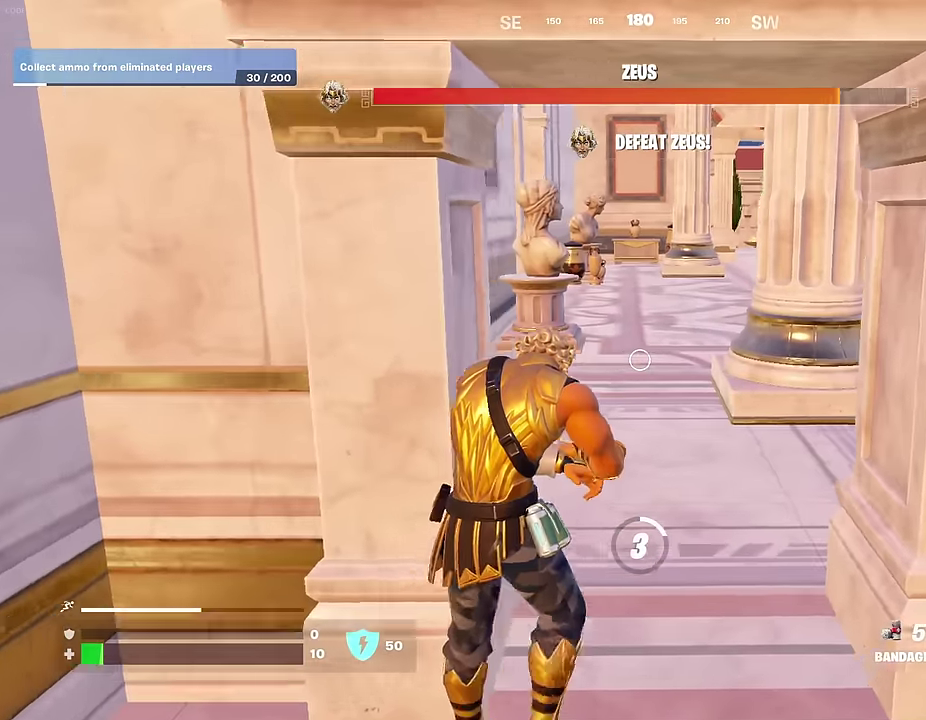
{"dt_ms": 300, "buttons": [], "left_stick": "up", "right_stick": "center", "events": [[83, "left_stick", "up"], [150, "right_stick", "right"], [267, "right_stick", "center"]]}
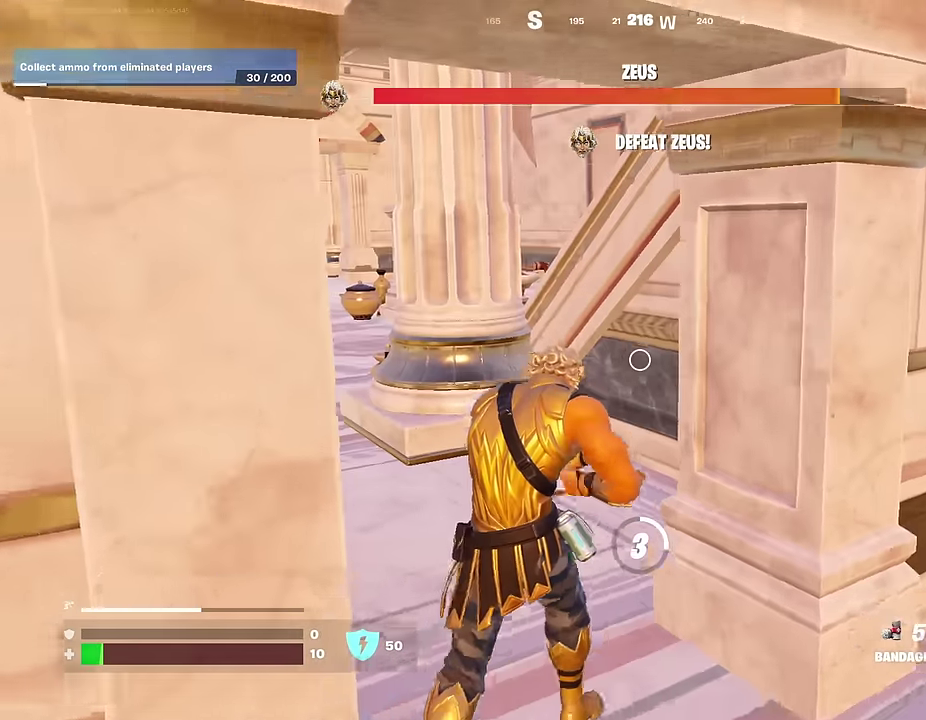
{"dt_ms": 700, "buttons": [], "left_stick": "up-left", "right_stick": "center", "events": [[33, "left_stick", "up-left"], [133, "left_stick", "up"], [450, "left_stick", "up-left"], [617, "CROSS", "down"], [700, "CROSS", "up"]]}
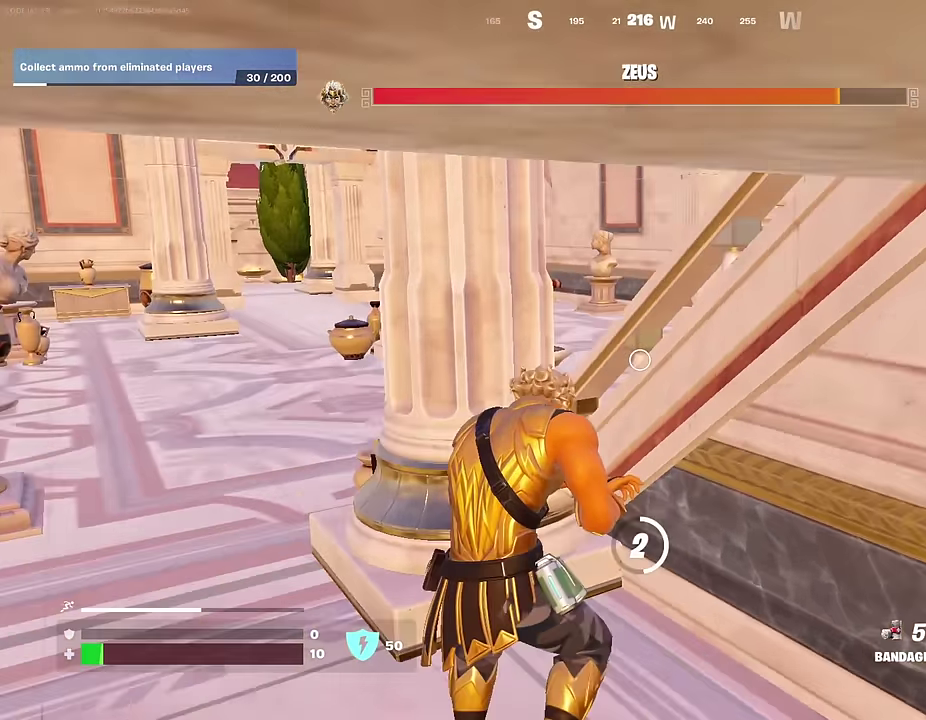
{"dt_ms": 300, "buttons": [], "left_stick": "right", "right_stick": "center", "events": [[133, "left_stick", "up"], [183, "left_stick", "up-right"], [233, "left_stick", "right"]]}
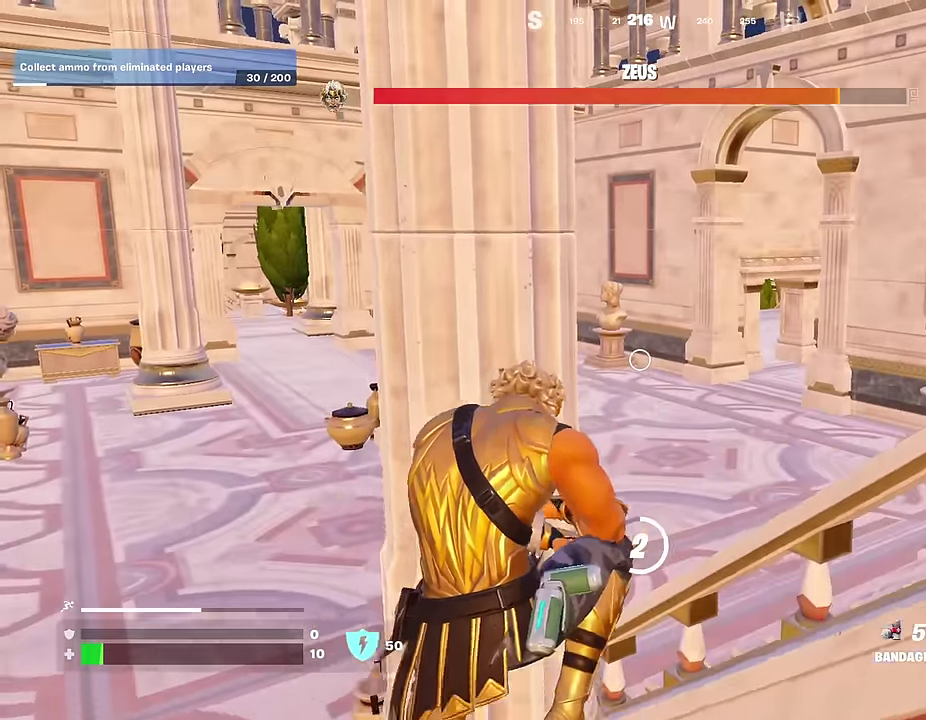
{"dt_ms": 700, "buttons": [], "left_stick": "down", "right_stick": "center", "events": [[33, "left_stick", "up-right"], [167, "left_stick", "center"], [233, "left_stick", "left"], [300, "left_stick", "down-left"], [367, "left_stick", "down"], [550, "CROSS", "down"], [633, "CROSS", "up"]]}
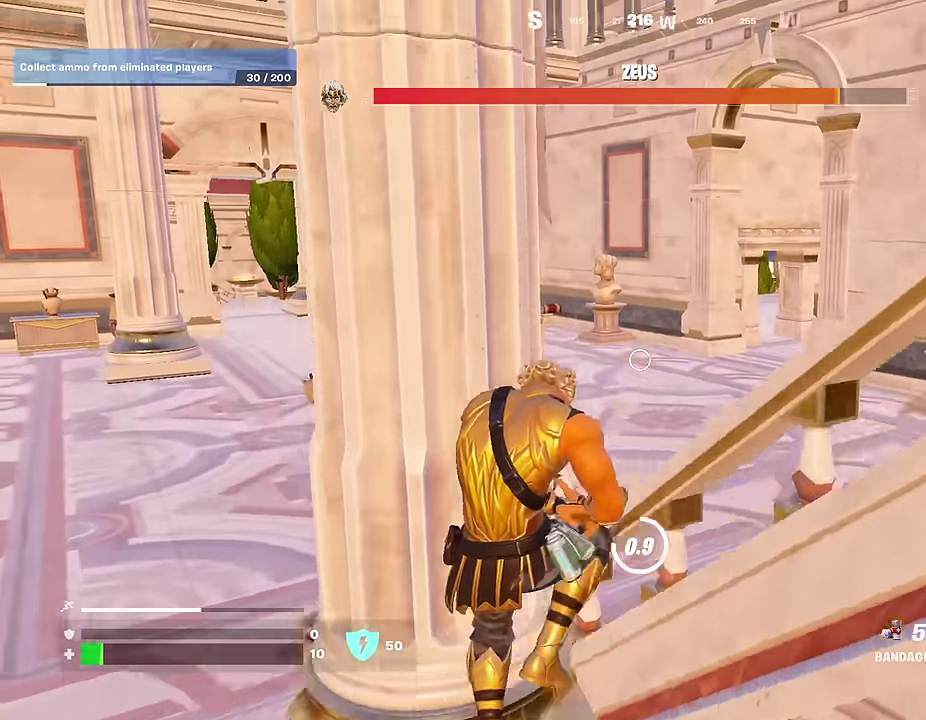
{"dt_ms": 300, "buttons": [], "left_stick": "down-right", "right_stick": "right", "events": [[250, "left_stick", "down-right"], [267, "right_stick", "right"]]}
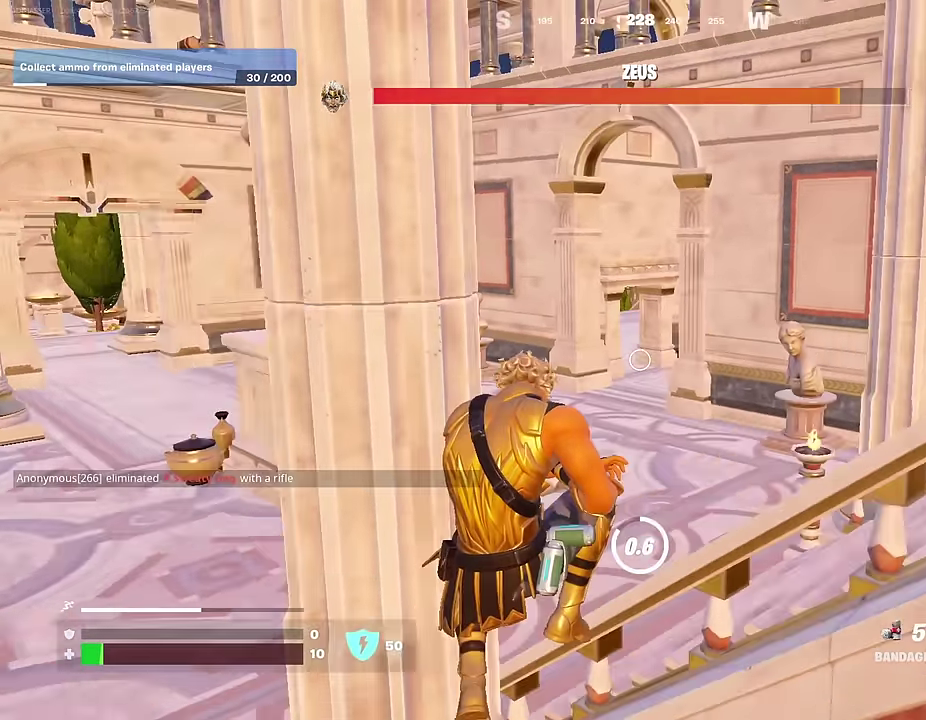
{"dt_ms": 600, "buttons": [], "left_stick": "up", "right_stick": "center", "events": [[50, "left_stick", "right"], [133, "left_stick", "up-right"], [350, "right_stick", "center"], [500, "left_stick", "up"]]}
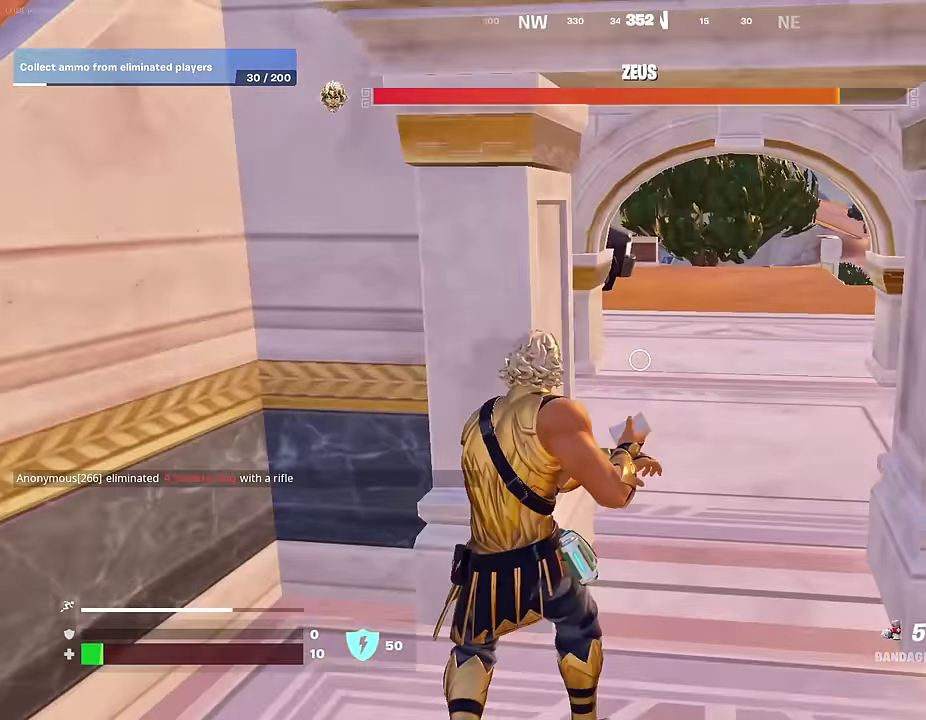
{"dt_ms": 400, "buttons": [], "left_stick": "up-right", "right_stick": "center", "events": [[33, "left_stick", "up-right"], [233, "right_stick", "left"], [300, "R2", "down"], [350, "R2", "up"], [367, "right_stick", "center"]]}
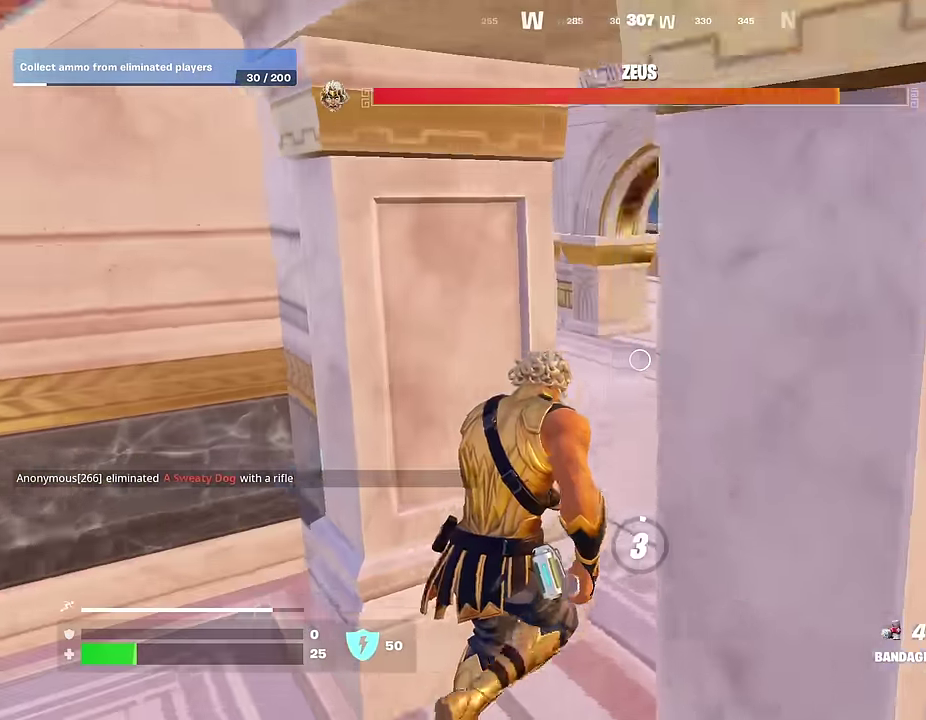
{"dt_ms": 600, "buttons": [], "left_stick": "up", "right_stick": "center", "events": [[67, "R2", "down"], [134, "R2", "up"], [150, "left_stick", "up"]]}
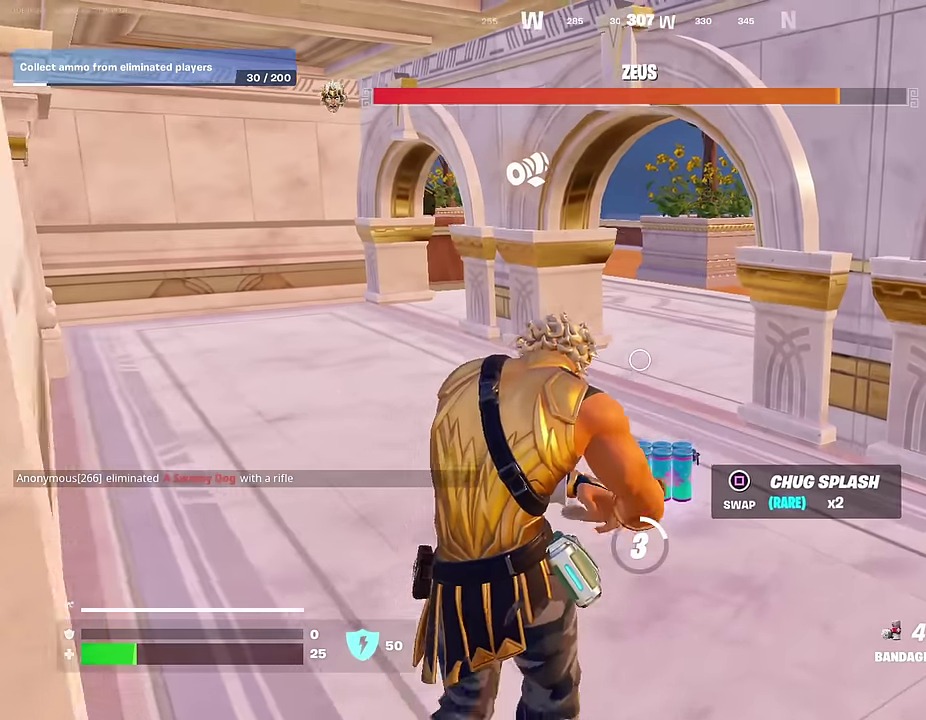
{"dt_ms": 400, "buttons": [], "left_stick": "up", "right_stick": "center", "events": []}
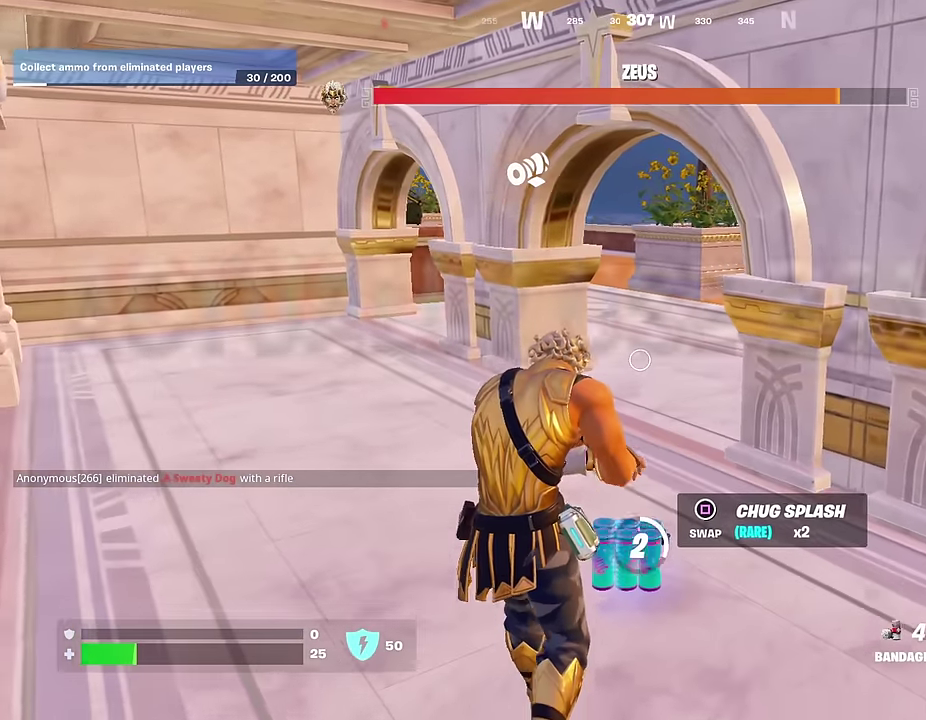
{"dt_ms": 500, "buttons": [], "left_stick": "center", "right_stick": "center", "events": [[50, "left_stick", "up-left"], [450, "left_stick", "center"]]}
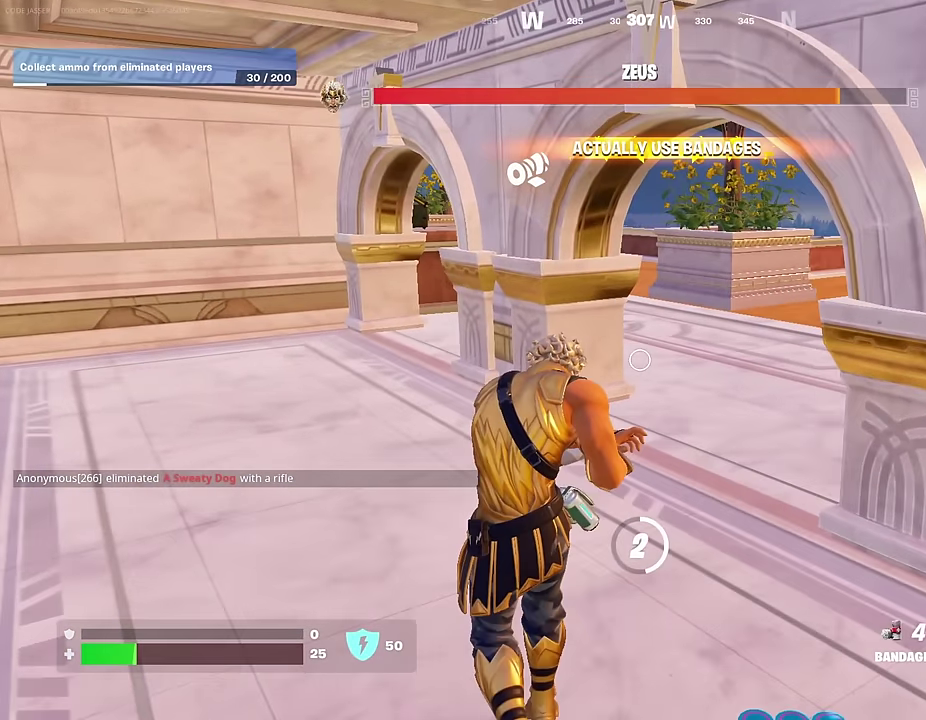
{"dt_ms": 700, "buttons": [], "left_stick": "center", "right_stick": "center", "events": []}
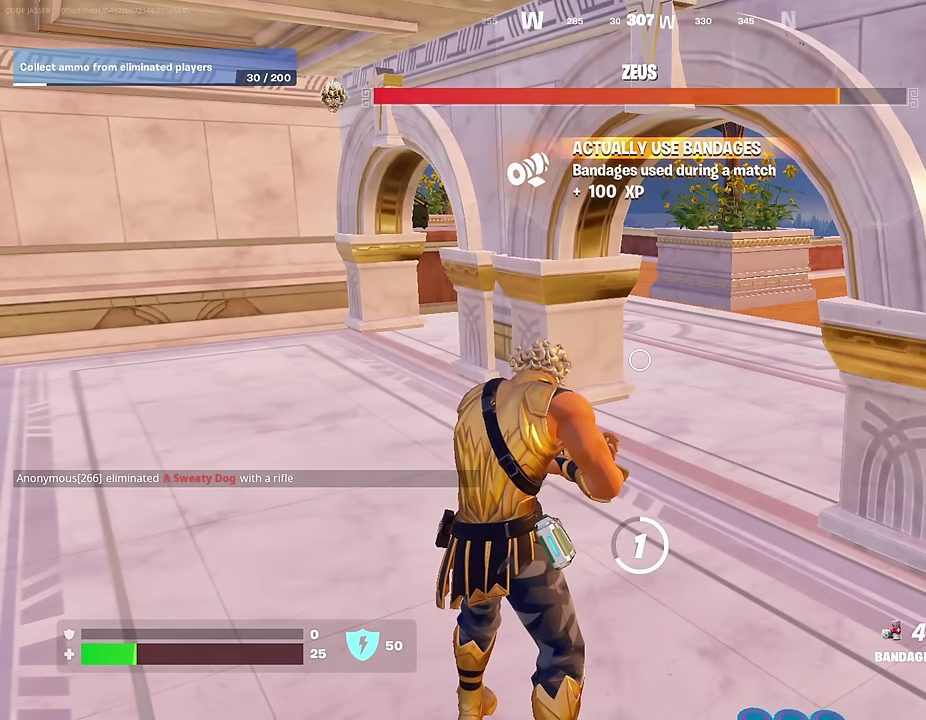
{"dt_ms": 300, "buttons": [], "left_stick": "center", "right_stick": "center", "events": []}
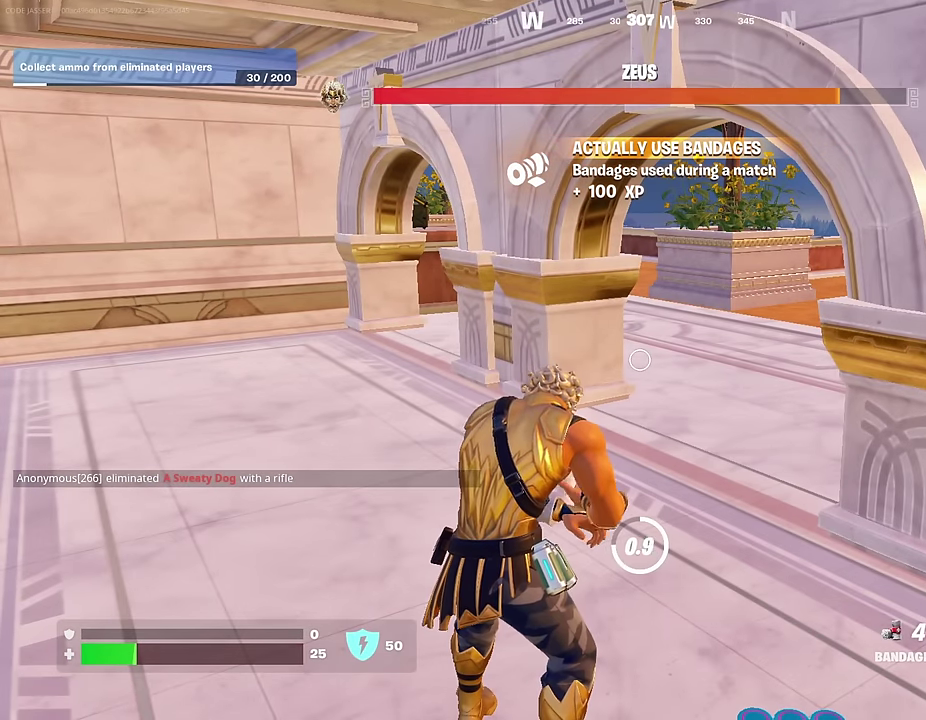
{"dt_ms": 500, "buttons": [], "left_stick": "center", "right_stick": "center", "events": []}
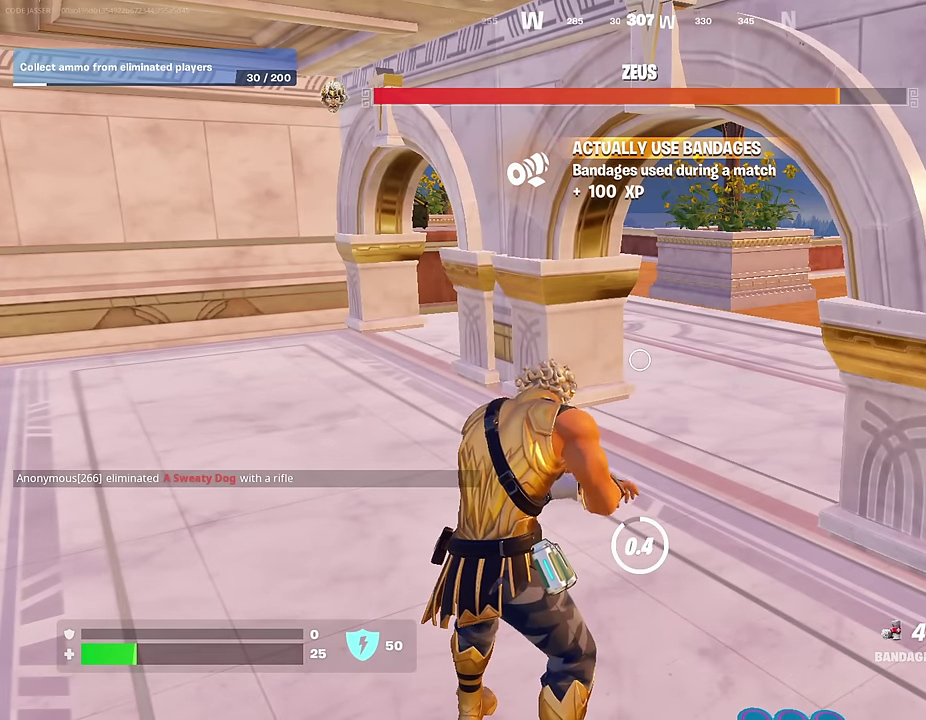
{"dt_ms": 500, "buttons": [], "left_stick": "center", "right_stick": "center", "events": []}
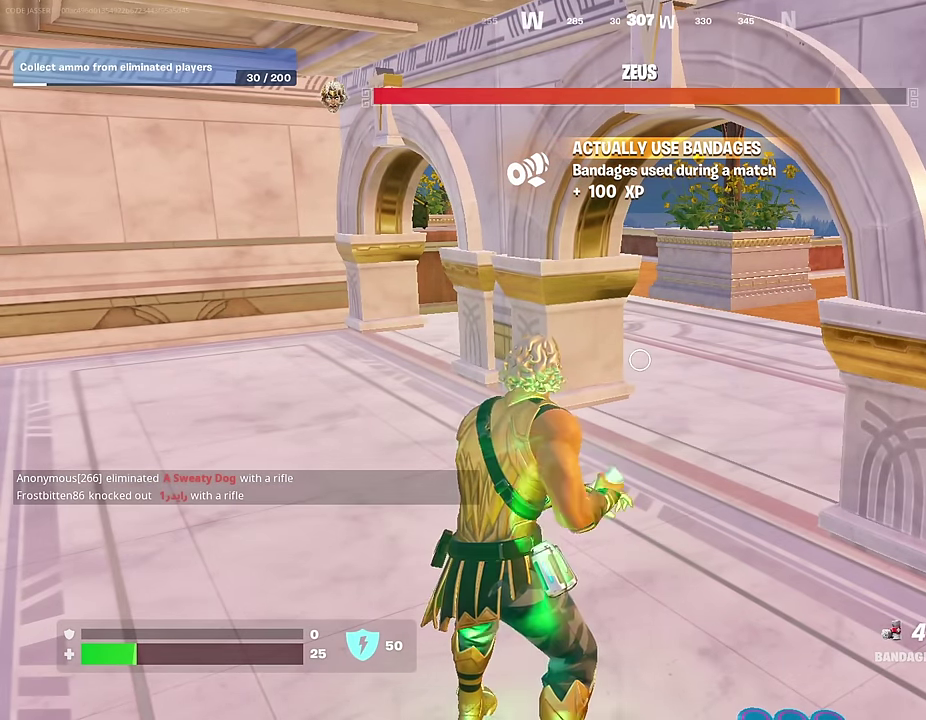
{"dt_ms": 500, "buttons": [], "left_stick": "center", "right_stick": "center", "events": [[34, "R2", "down"], [84, "R2", "up"], [184, "R2", "down"], [267, "R2", "up"], [367, "R2", "down"], [434, "R2", "up"]]}
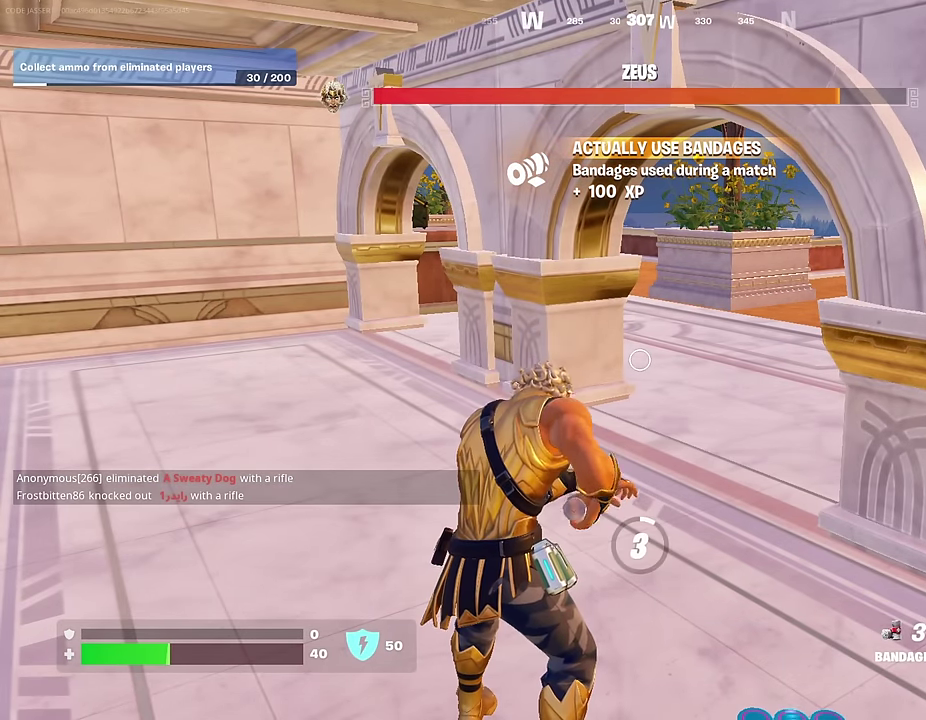
{"dt_ms": 500, "buttons": [], "left_stick": "center", "right_stick": "center", "events": []}
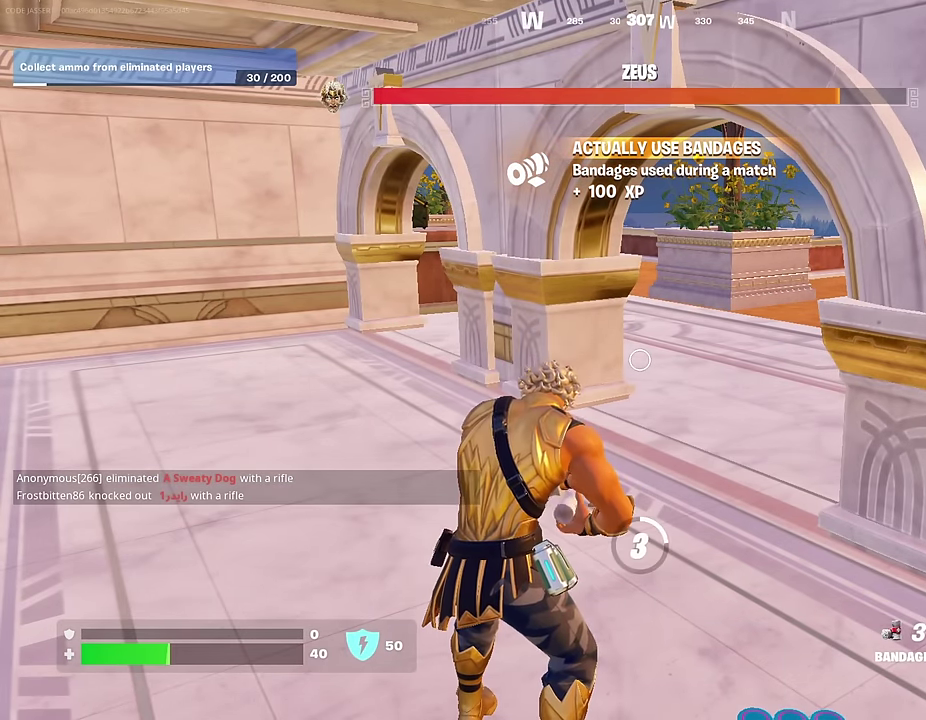
{"dt_ms": 500, "buttons": [], "left_stick": "center", "right_stick": "center", "events": []}